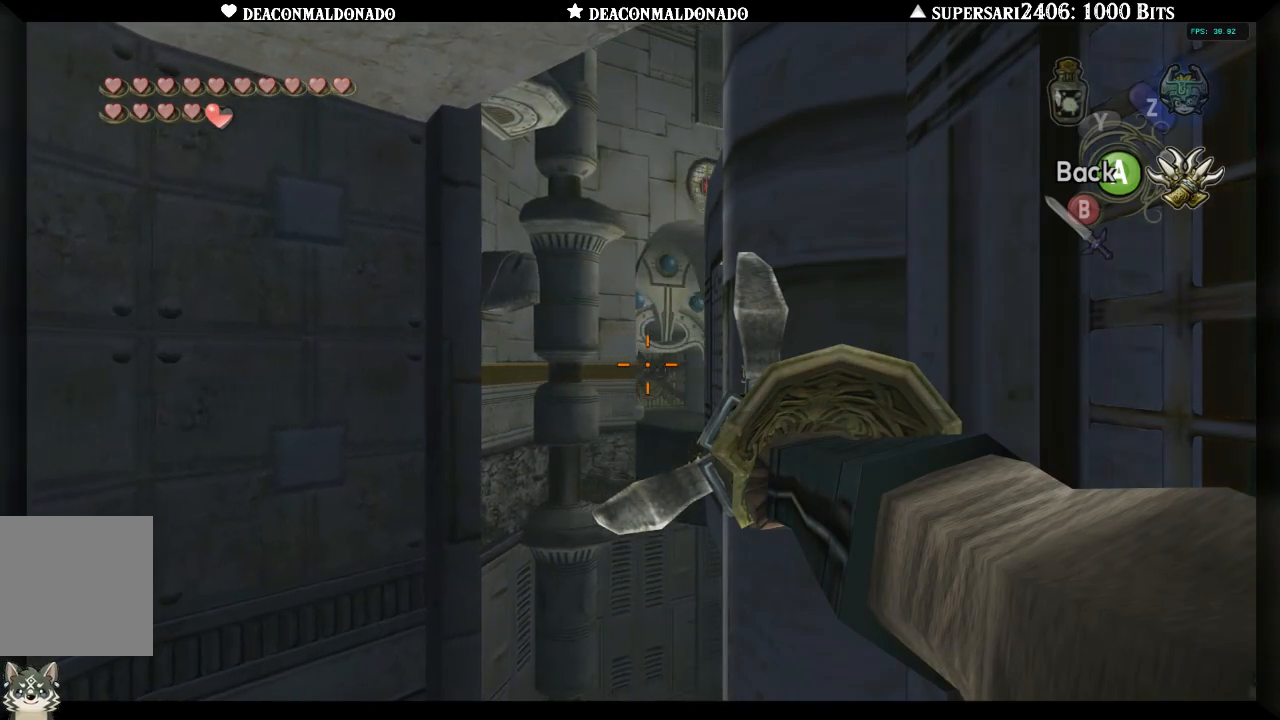
Gameplay with a controller (Nintendo layout); each line is a JSON object with the inputs held at the frame after it (dt_ms = milliseconds from this image to that frame). "events" lists button and stick changes between this image and that frame as [ms after this image, input, new state], when the widget could be followed in between. Not read: DPAD_UP L3 R1 R3.
{"dt_ms": 500, "buttons": ["X"], "left_stick": "right", "right_stick": "center", "events": []}
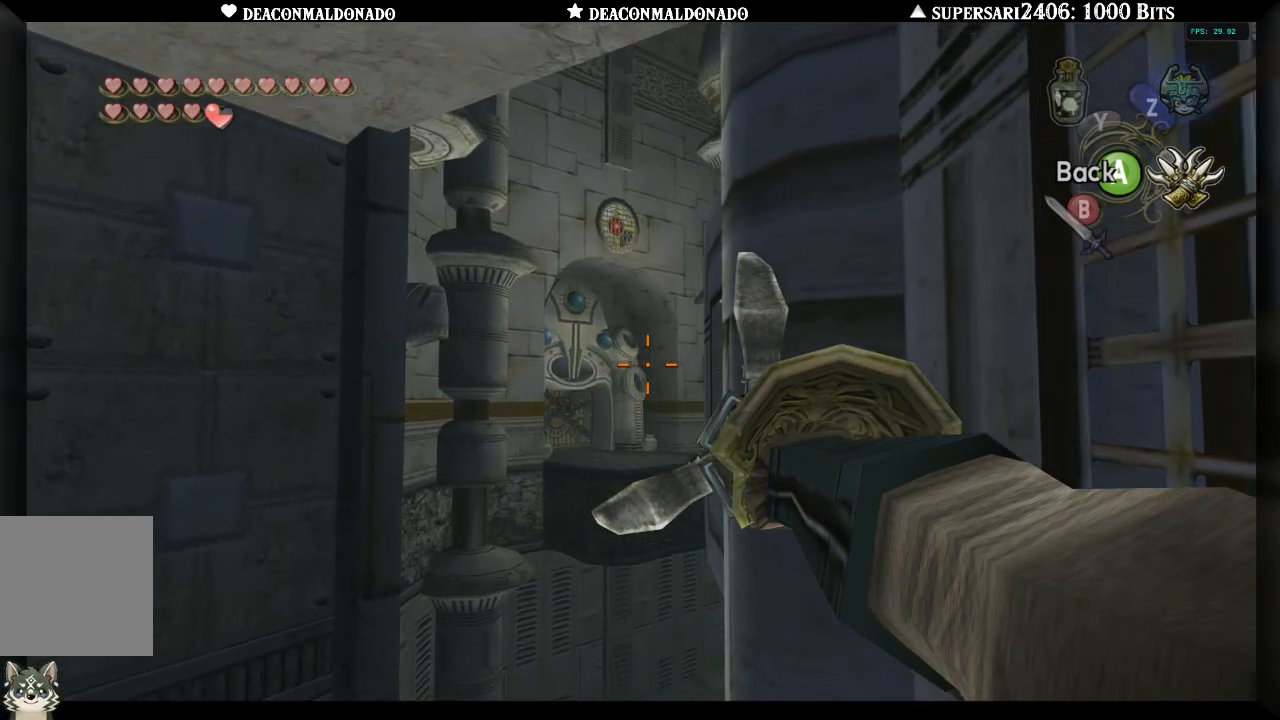
{"dt_ms": 500, "buttons": ["X"], "left_stick": "right", "right_stick": "center", "events": []}
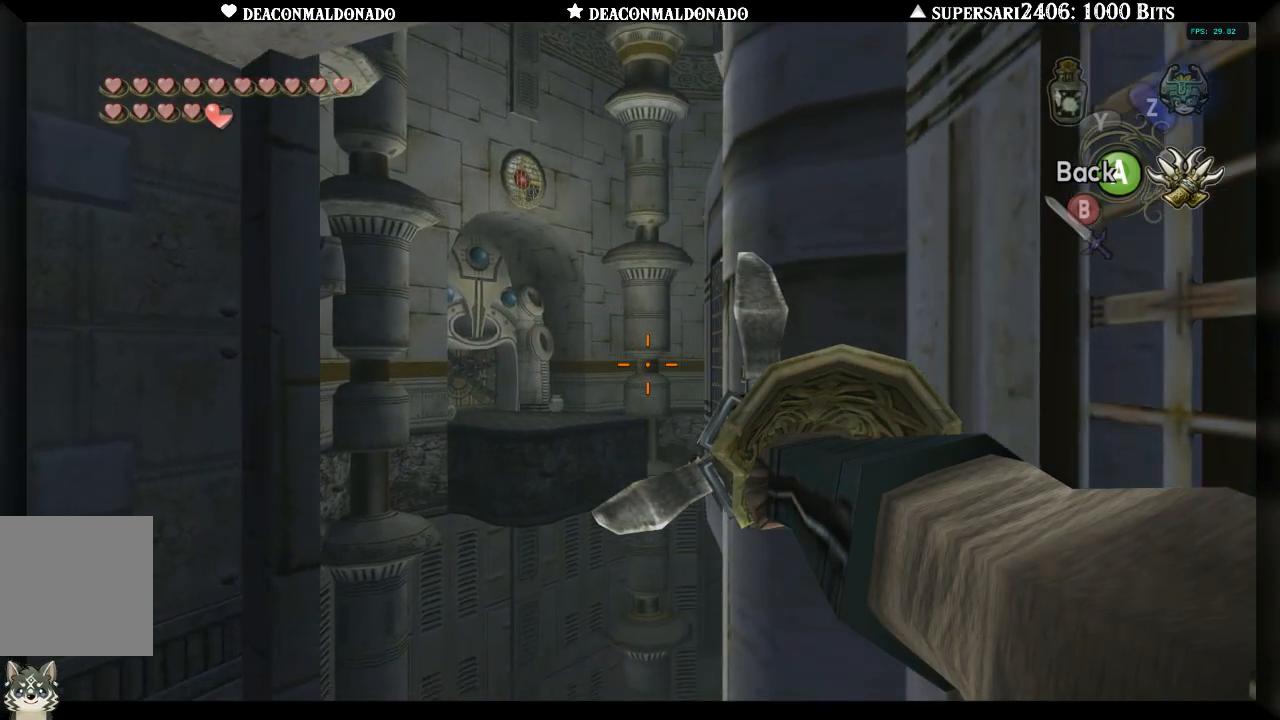
{"dt_ms": 500, "buttons": ["X"], "left_stick": "down-right", "right_stick": "center", "events": [[100, "left_stick", "up-right"], [233, "left_stick", "down-right"]]}
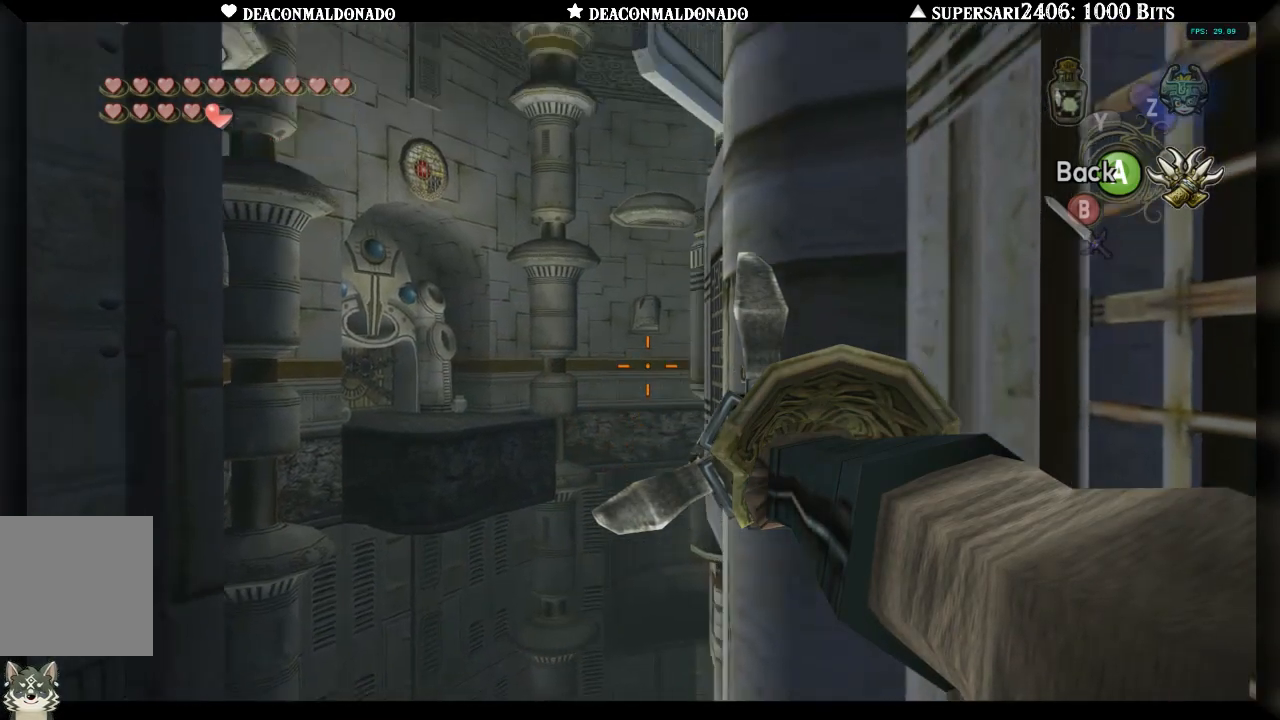
{"dt_ms": 500, "buttons": ["X"], "left_stick": "center", "right_stick": "center", "events": [[33, "left_stick", "right"], [367, "left_stick", "center"]]}
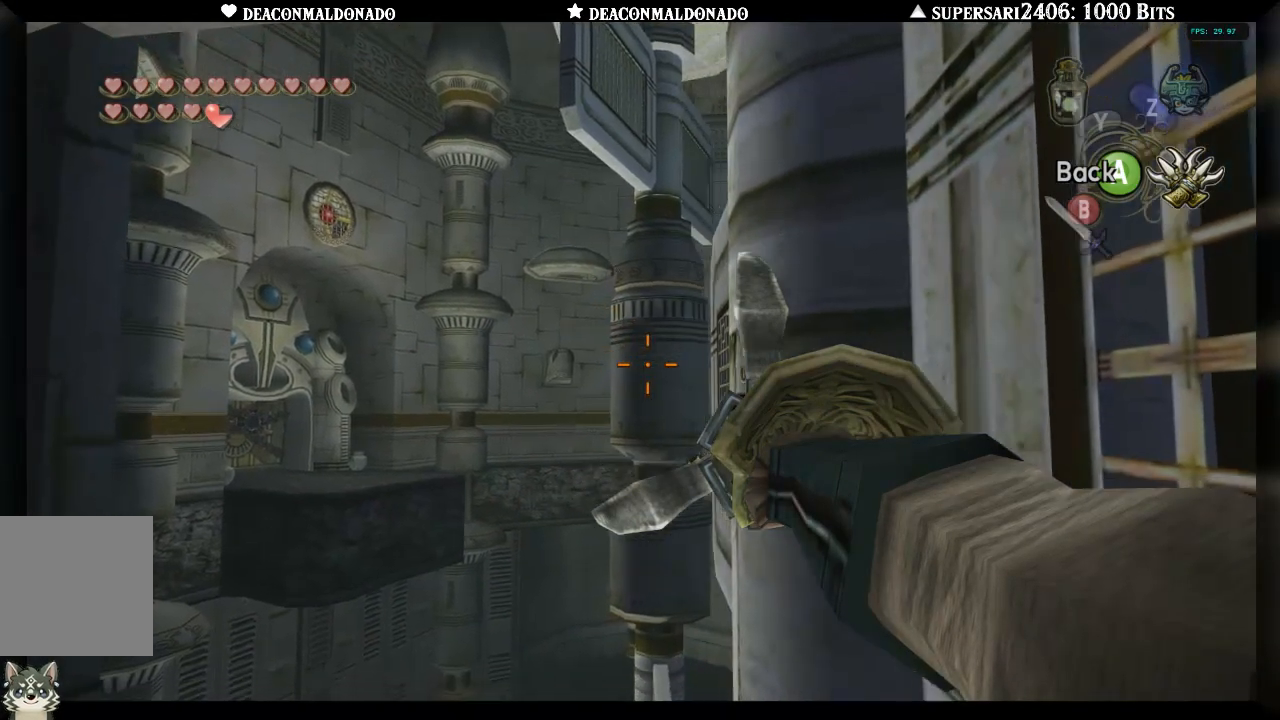
{"dt_ms": 500, "buttons": ["X"], "left_stick": "right", "right_stick": "center", "events": [[317, "left_stick", "down"], [500, "left_stick", "right"]]}
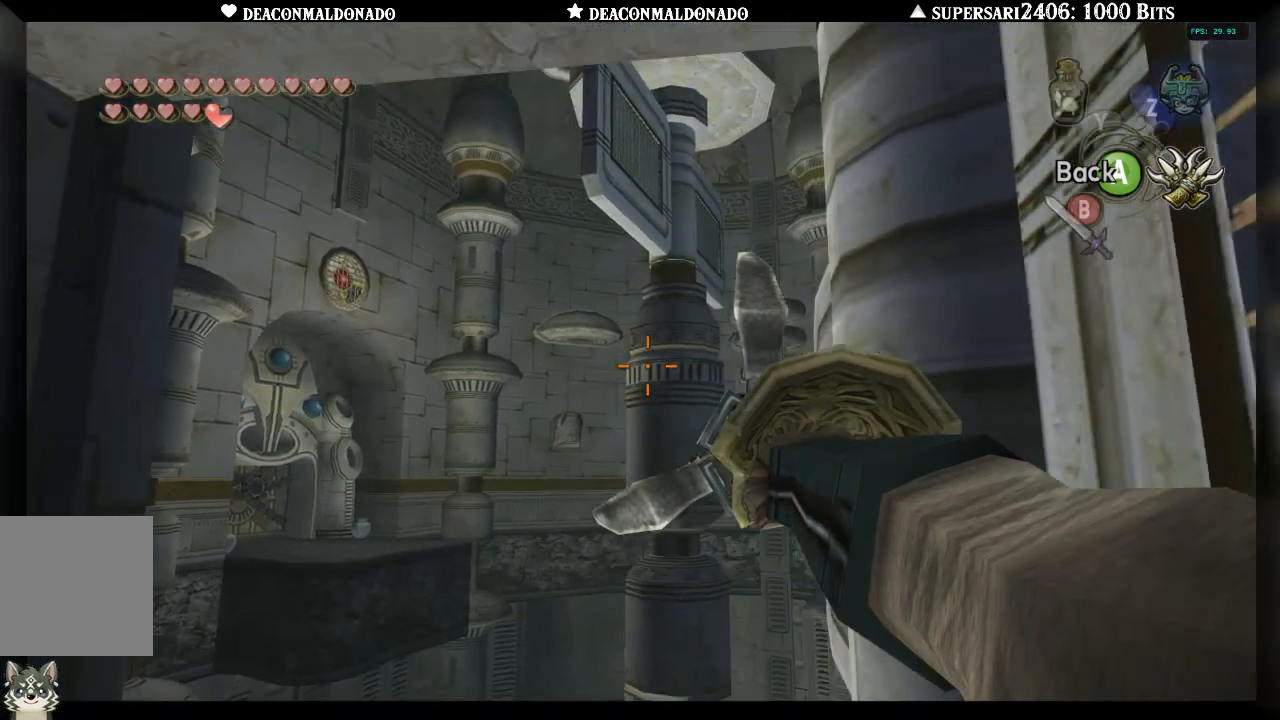
{"dt_ms": 1000, "buttons": ["X"], "left_stick": "down-left", "right_stick": "center", "events": [[33, "left_stick", "center"], [283, "left_stick", "down"], [433, "left_stick", "down-left"]]}
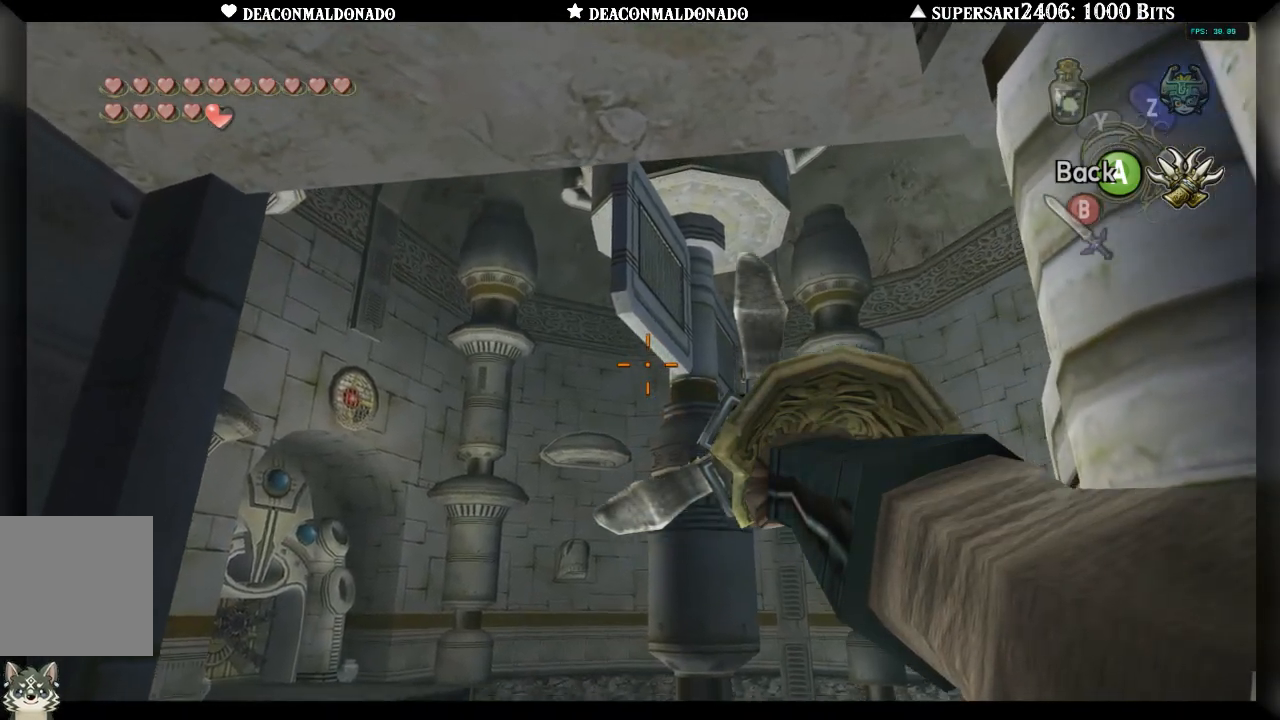
{"dt_ms": 500, "buttons": ["X"], "left_stick": "center", "right_stick": "center", "events": [[33, "left_stick", "down"], [467, "left_stick", "center"]]}
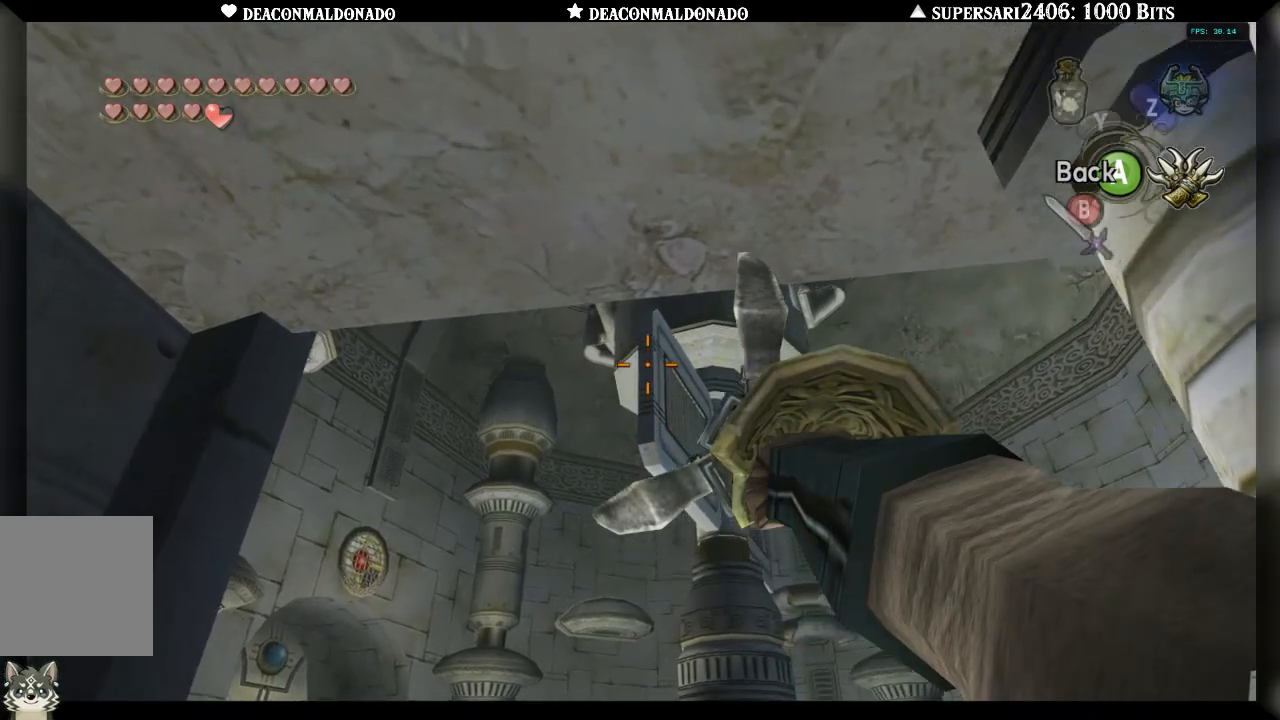
{"dt_ms": 500, "buttons": ["X"], "left_stick": "center", "right_stick": "center", "events": []}
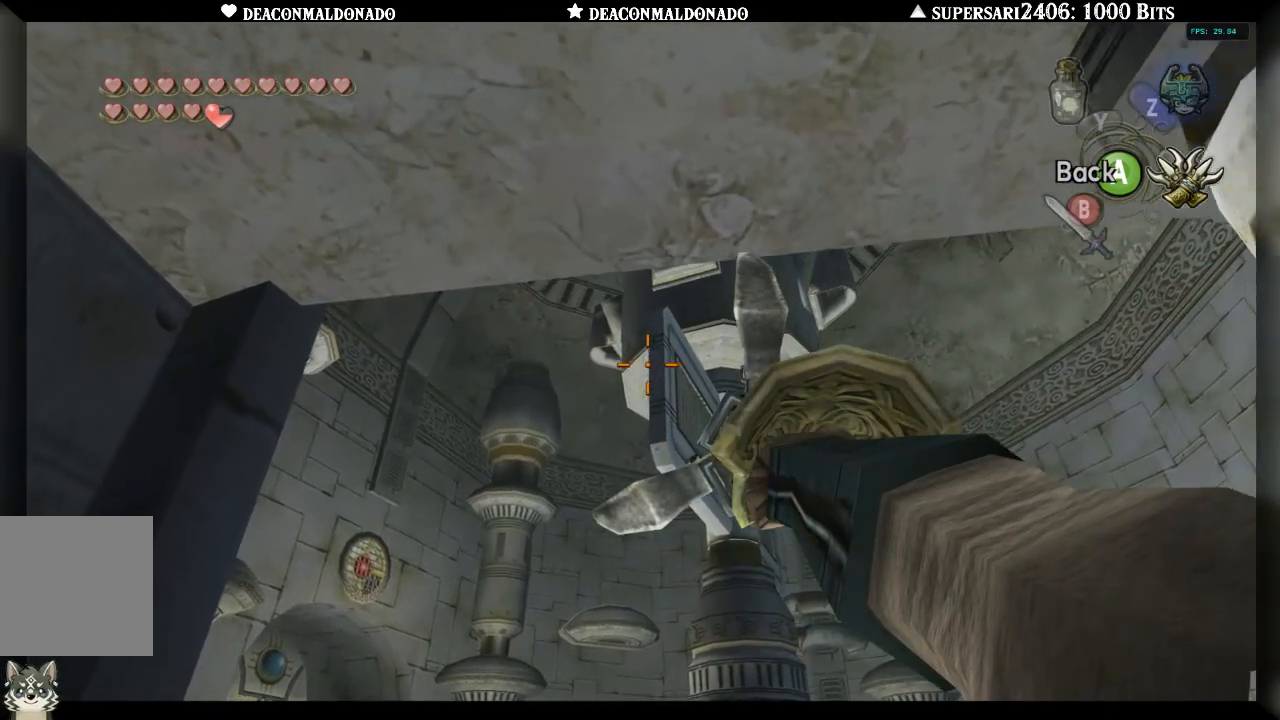
{"dt_ms": 500, "buttons": ["X"], "left_stick": "center", "right_stick": "center", "events": []}
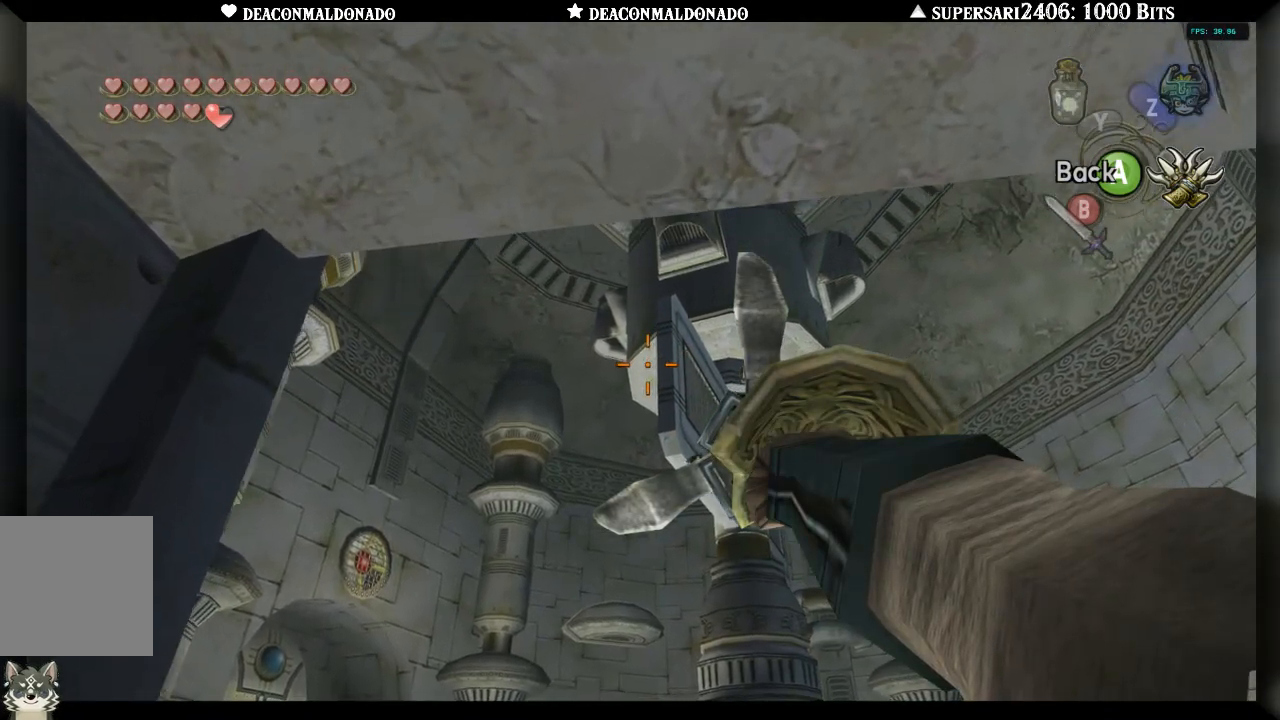
{"dt_ms": 500, "buttons": ["X"], "left_stick": "center", "right_stick": "center", "events": []}
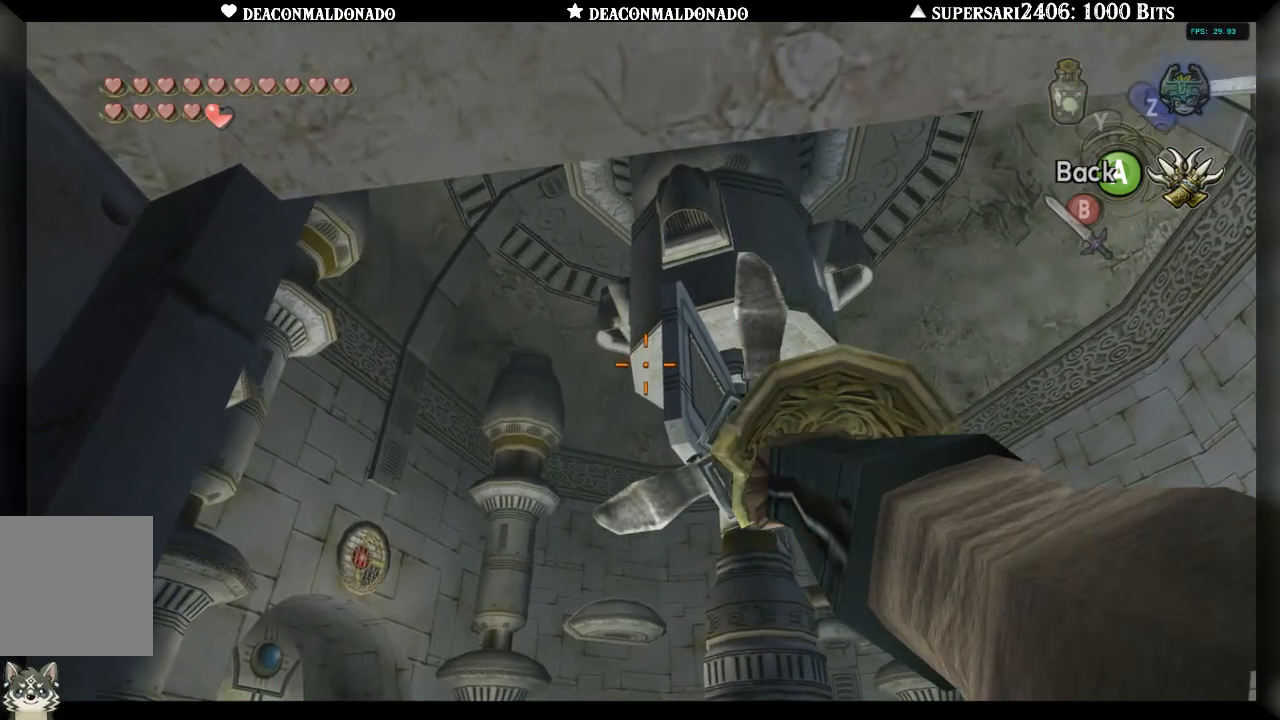
{"dt_ms": 500, "buttons": ["X"], "left_stick": "right", "right_stick": "center", "events": [[233, "left_stick", "right"]]}
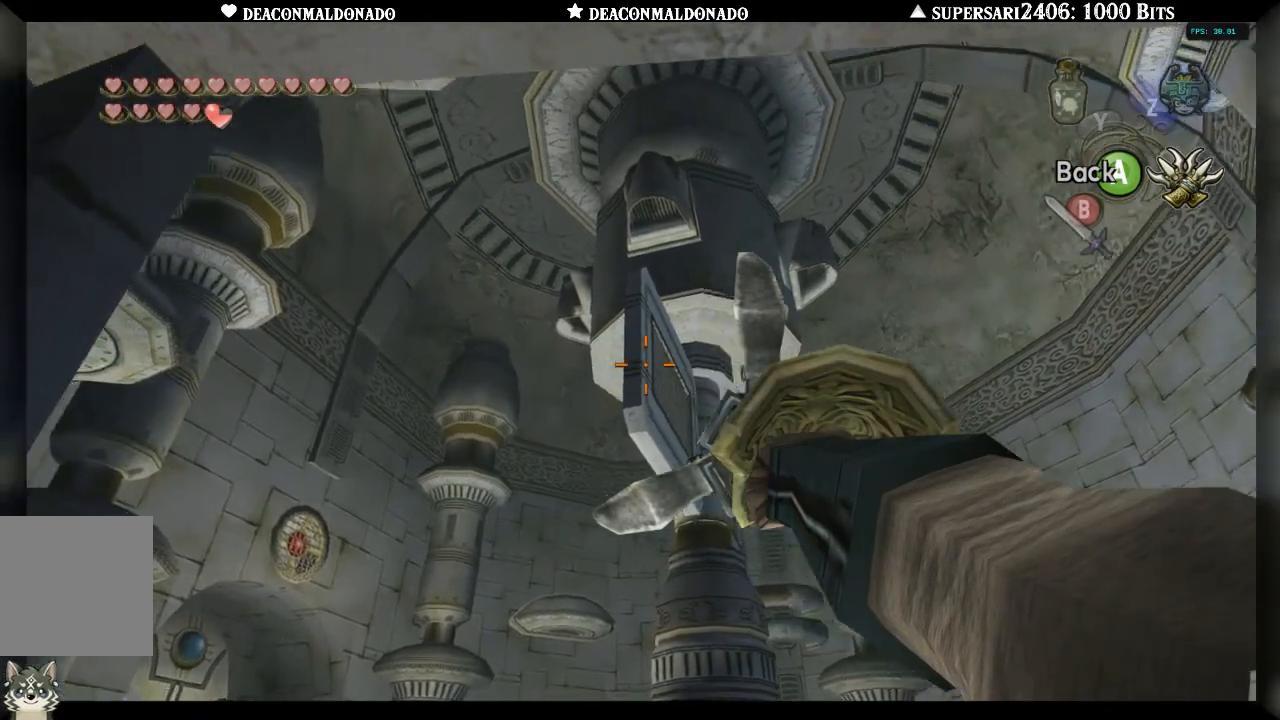
{"dt_ms": 500, "buttons": [], "left_stick": "center", "right_stick": "center", "events": [[67, "left_stick", "center"], [267, "X", "up"]]}
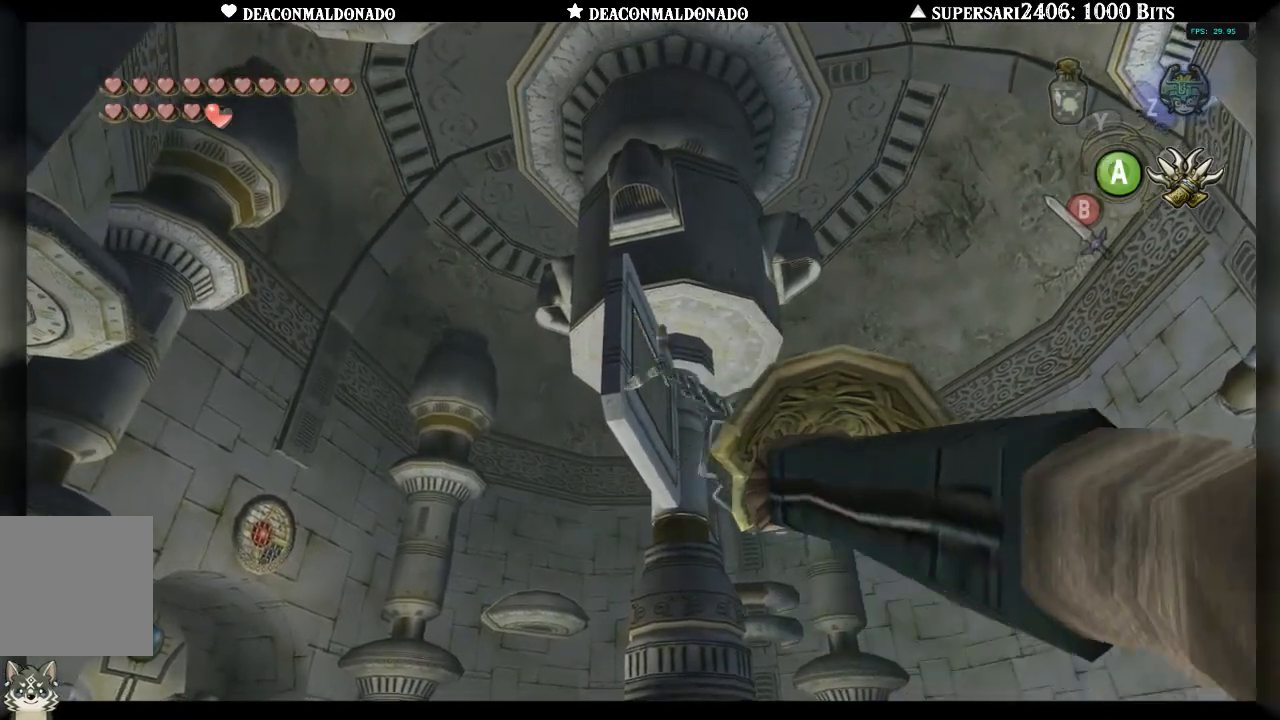
{"dt_ms": 500, "buttons": [], "left_stick": "center", "right_stick": "center", "events": []}
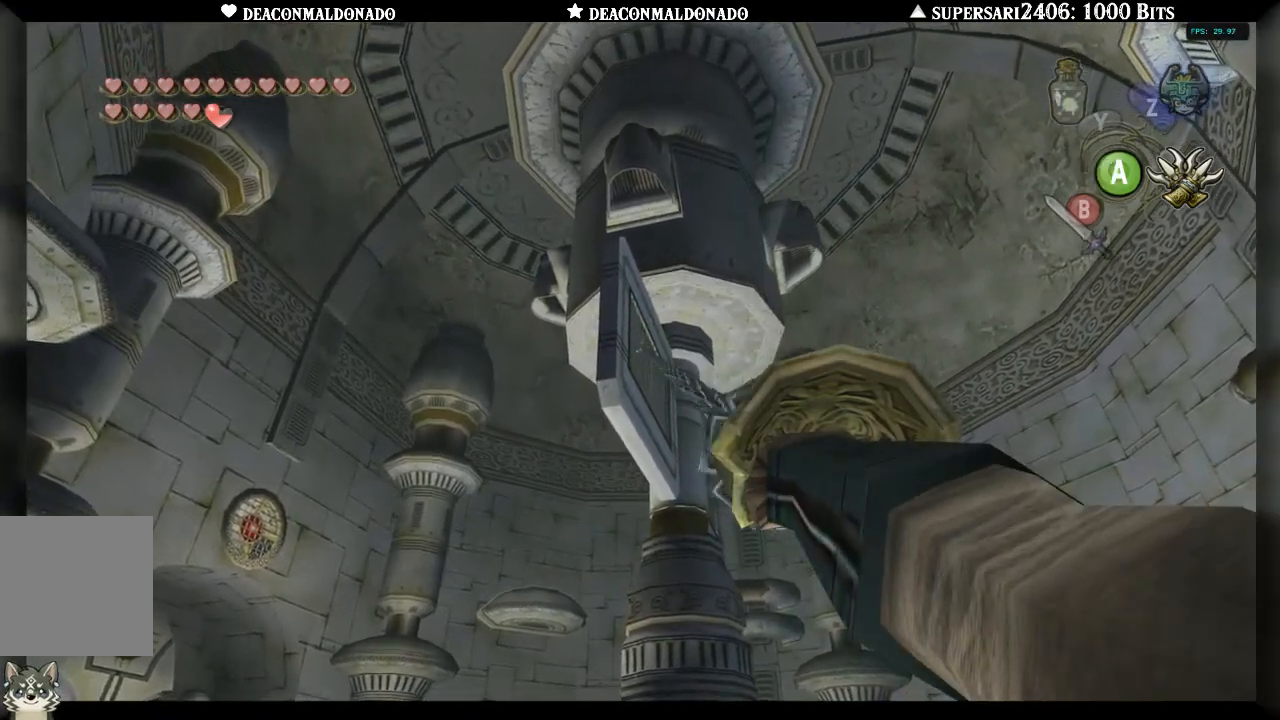
{"dt_ms": 500, "buttons": [], "left_stick": "center", "right_stick": "center", "events": []}
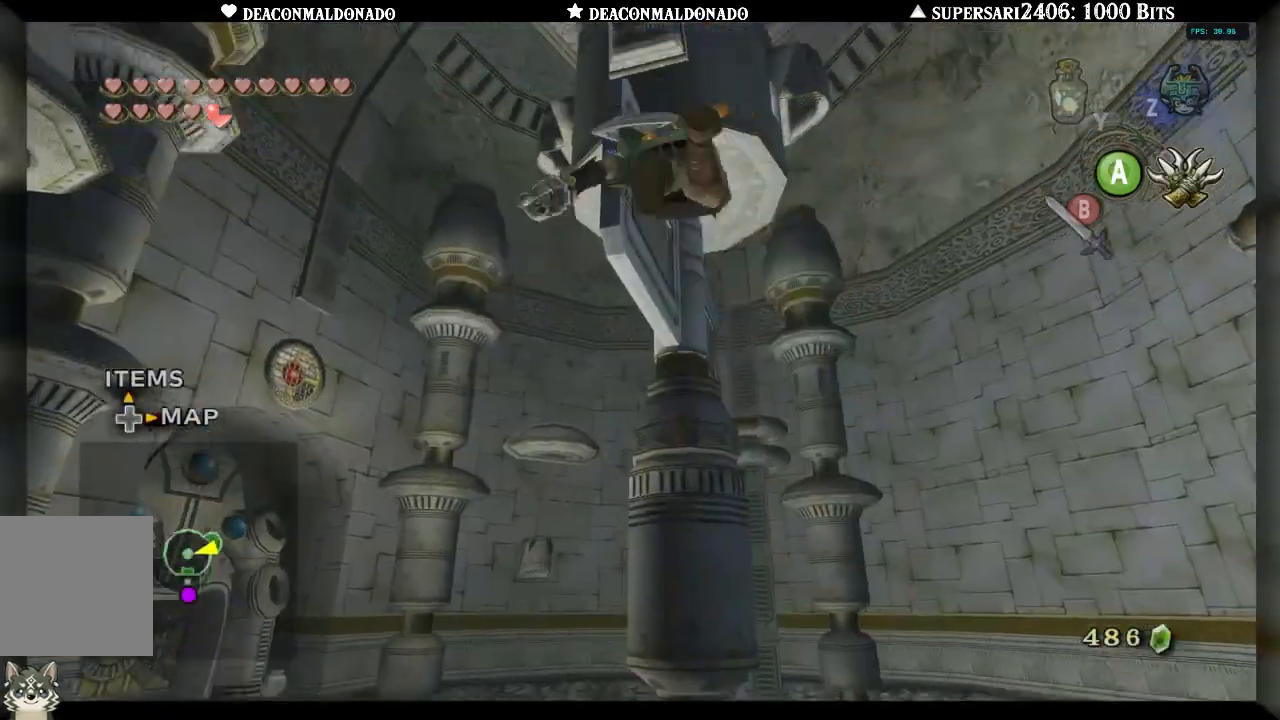
{"dt_ms": 500, "buttons": [], "left_stick": "center", "right_stick": "center", "events": []}
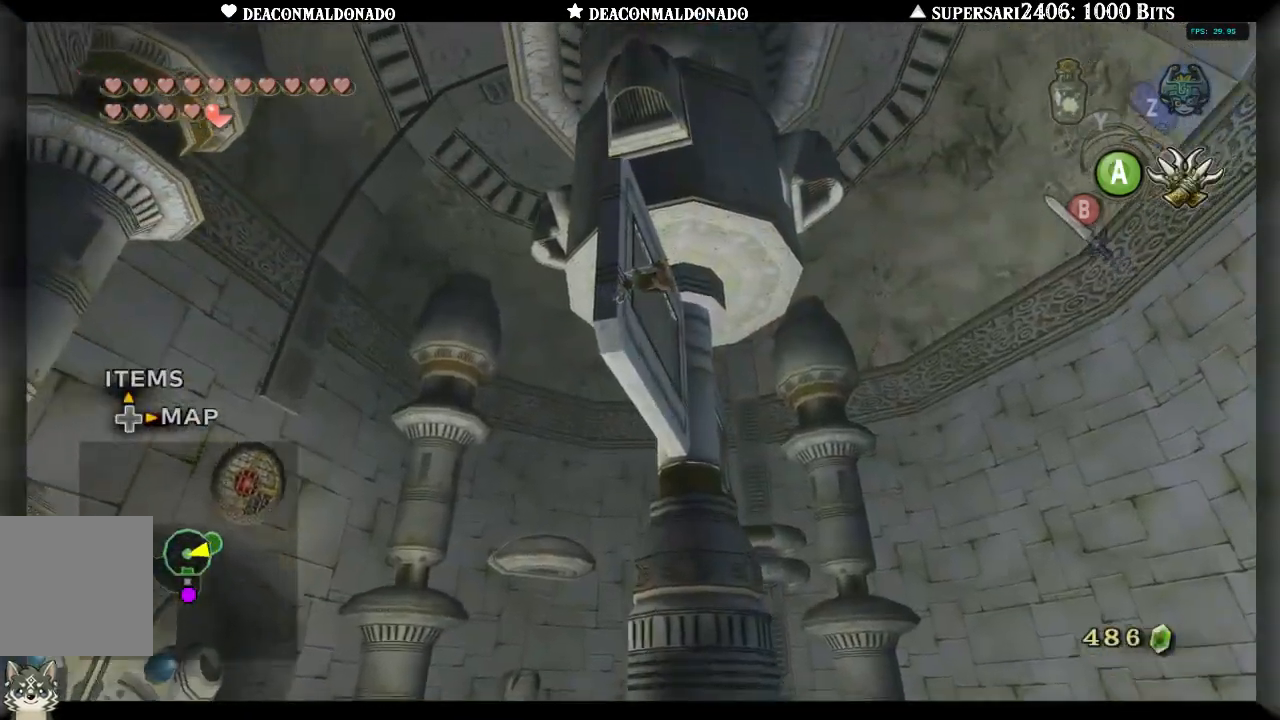
{"dt_ms": 500, "buttons": [], "left_stick": "center", "right_stick": "center", "events": []}
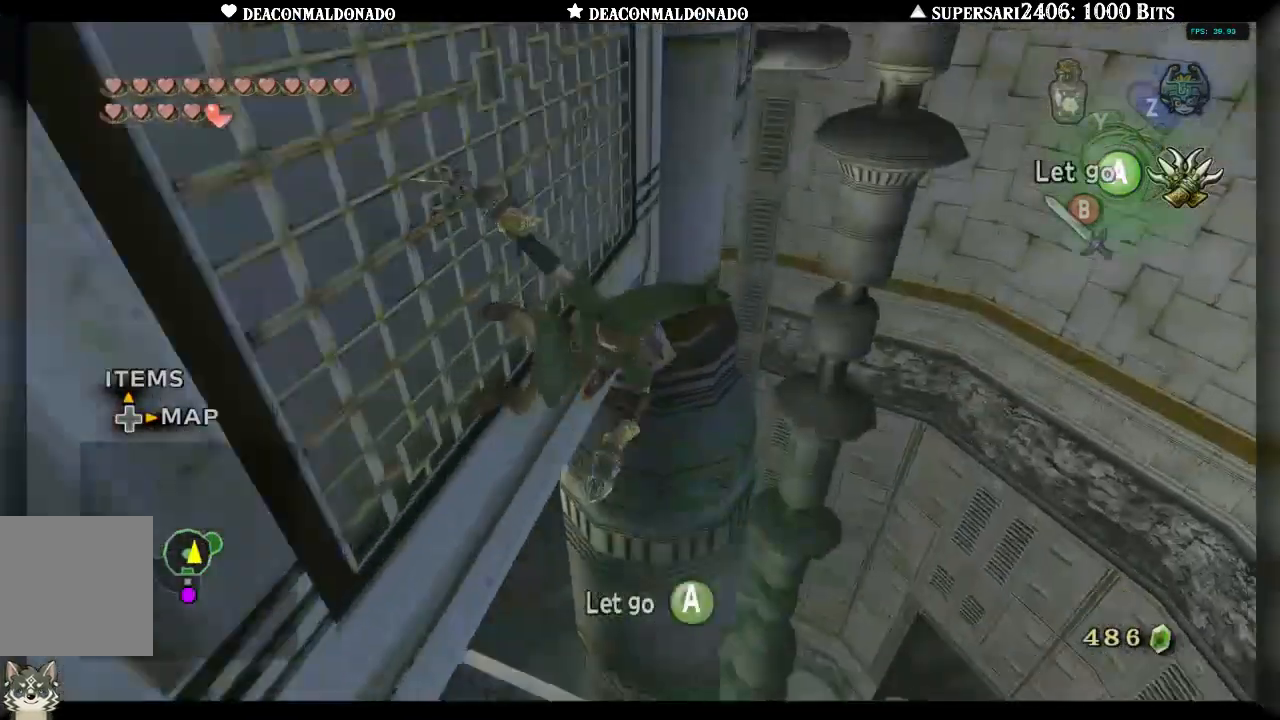
{"dt_ms": 500, "buttons": ["X"], "left_stick": "center", "right_stick": "center", "events": [[67, "X", "down"]]}
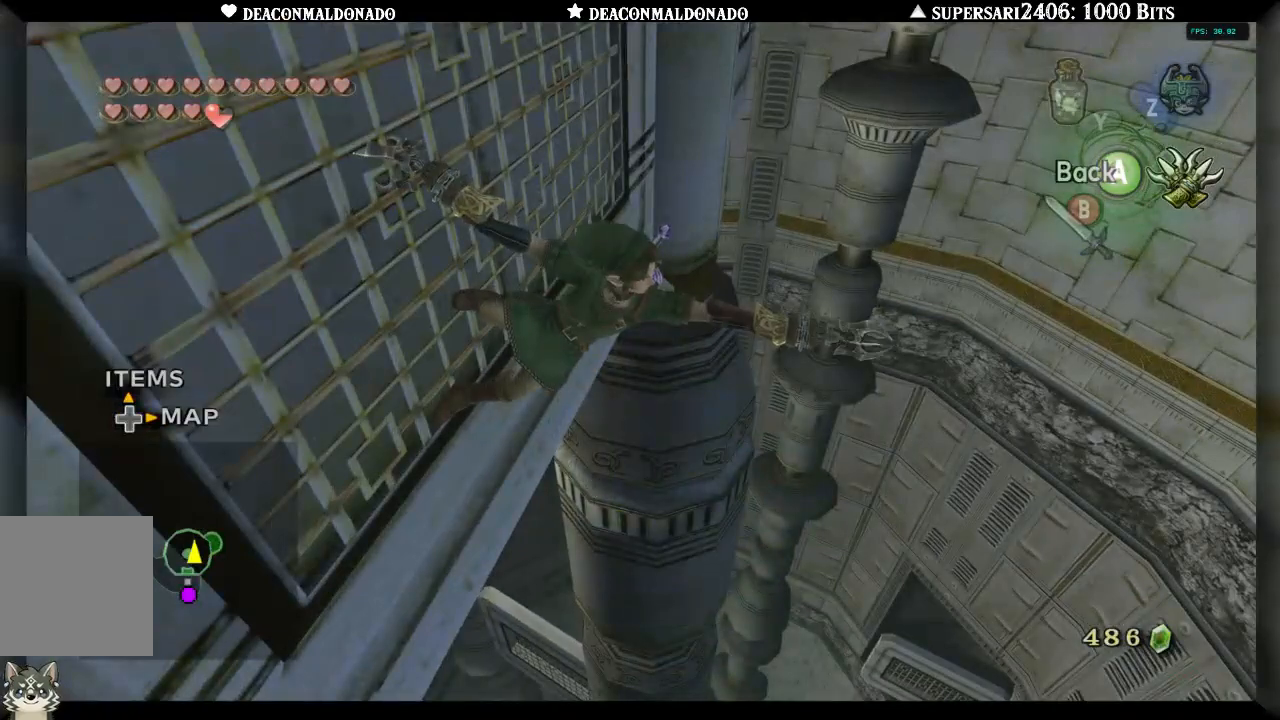
{"dt_ms": 1000, "buttons": [], "left_stick": "center", "right_stick": "center", "events": [[767, "X", "up"], [833, "X", "down"], [850, "left_stick", "right"], [917, "X", "up"], [917, "left_stick", "center"]]}
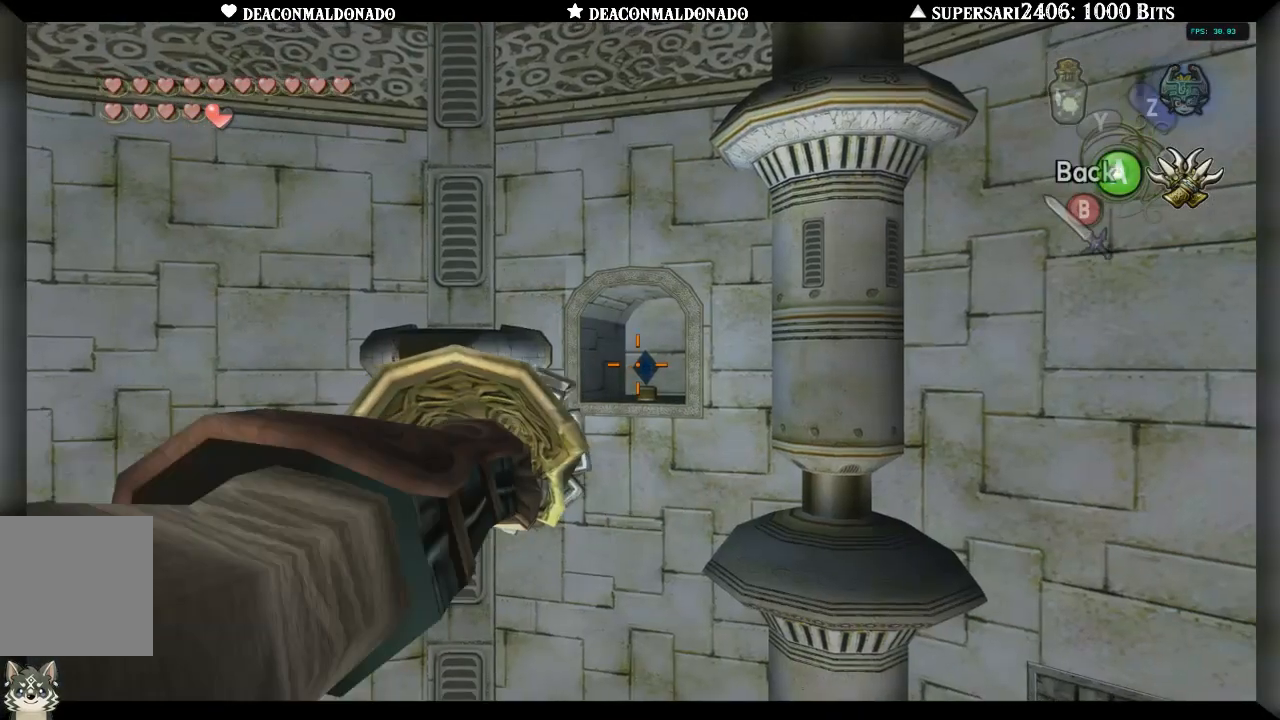
{"dt_ms": 500, "buttons": [], "left_stick": "center", "right_stick": "center", "events": []}
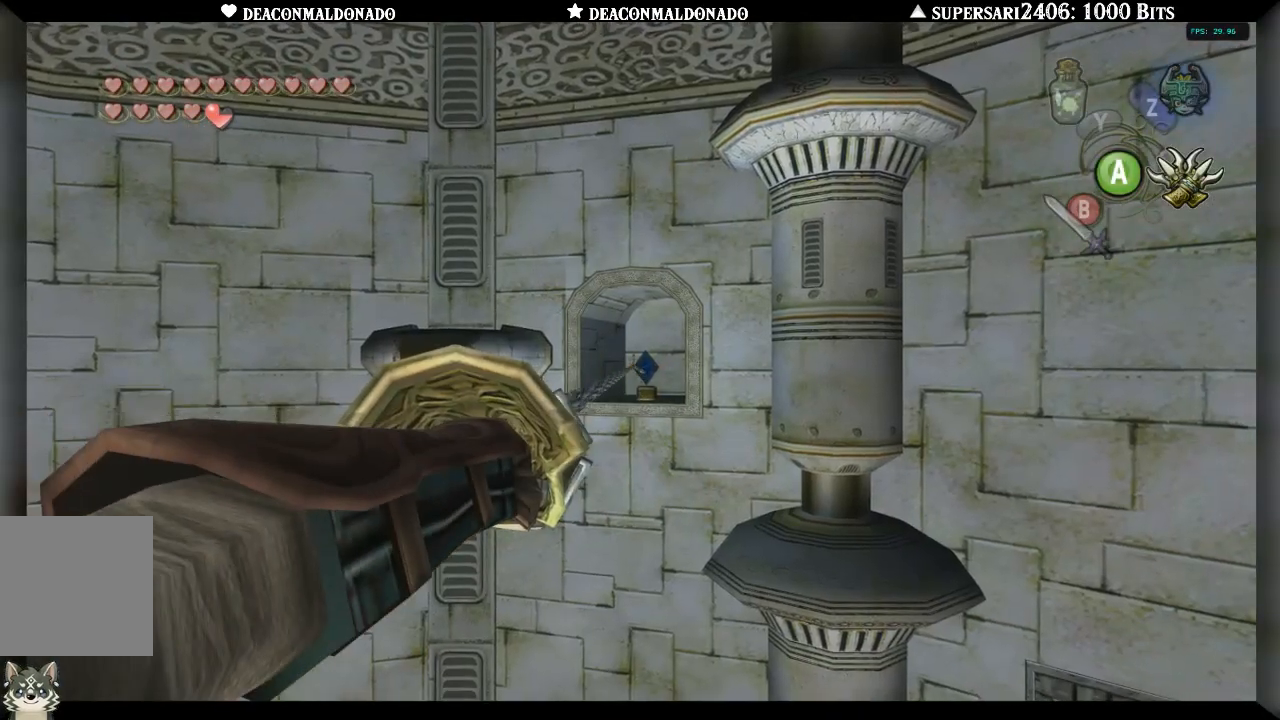
{"dt_ms": 500, "buttons": [], "left_stick": "center", "right_stick": "center", "events": []}
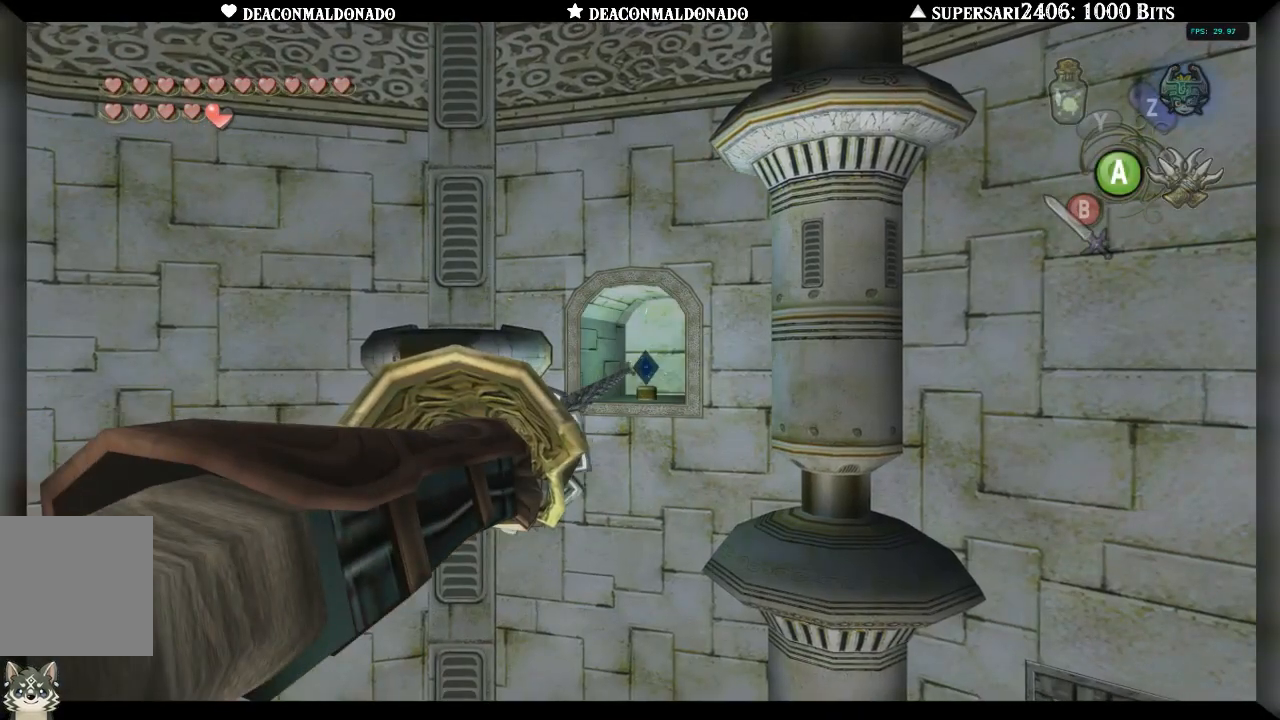
{"dt_ms": 500, "buttons": [], "left_stick": "center", "right_stick": "center", "events": []}
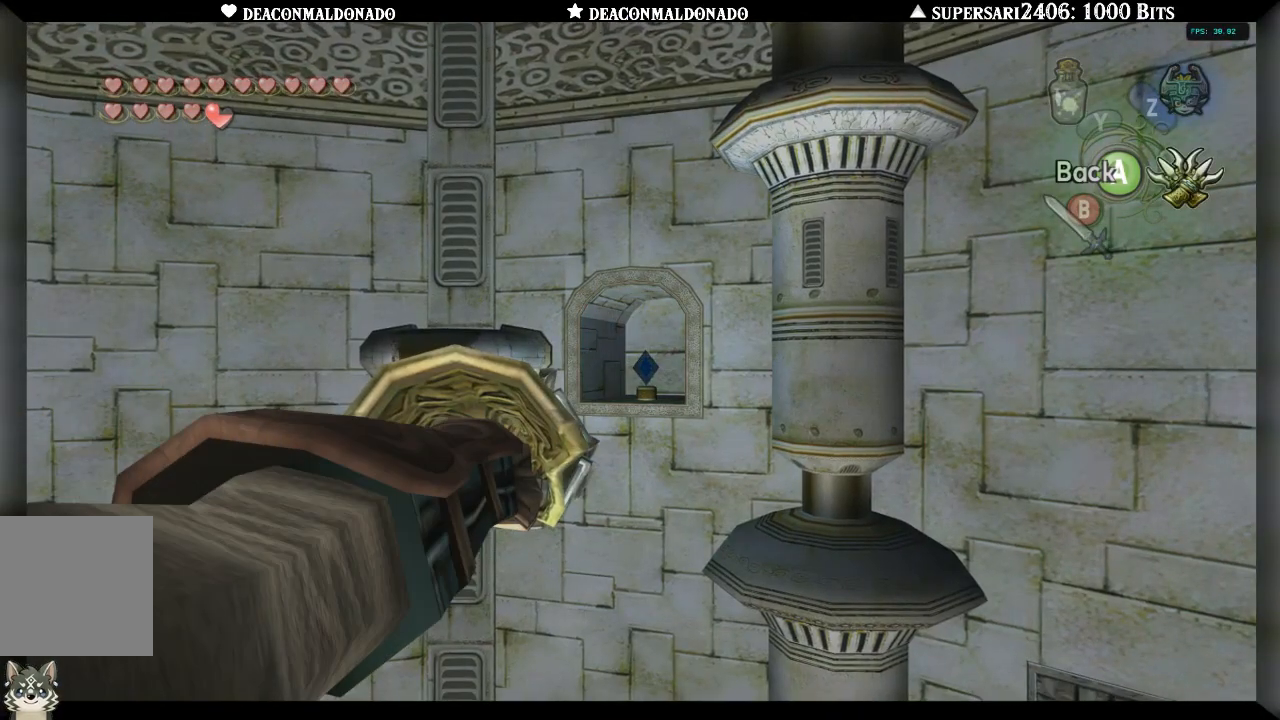
{"dt_ms": 500, "buttons": [], "left_stick": "center", "right_stick": "center", "events": []}
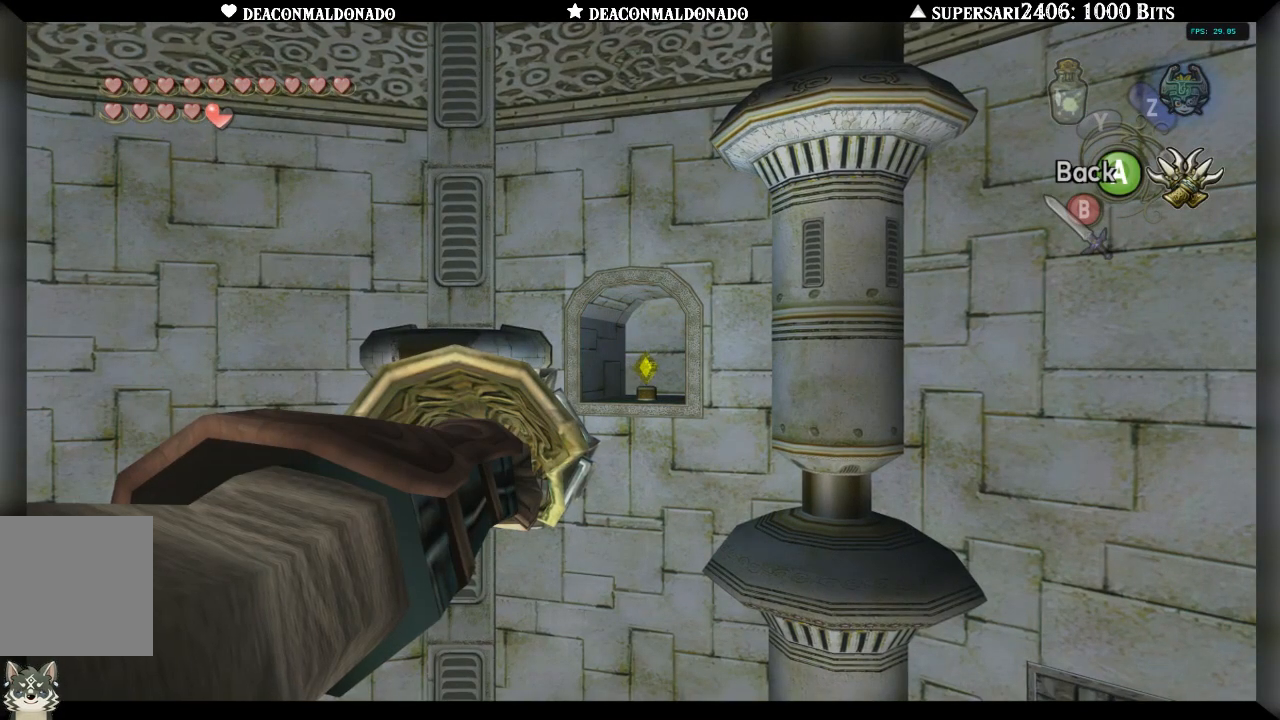
{"dt_ms": 500, "buttons": ["X"], "left_stick": "right", "right_stick": "center", "events": [[117, "X", "down"], [217, "left_stick", "right"]]}
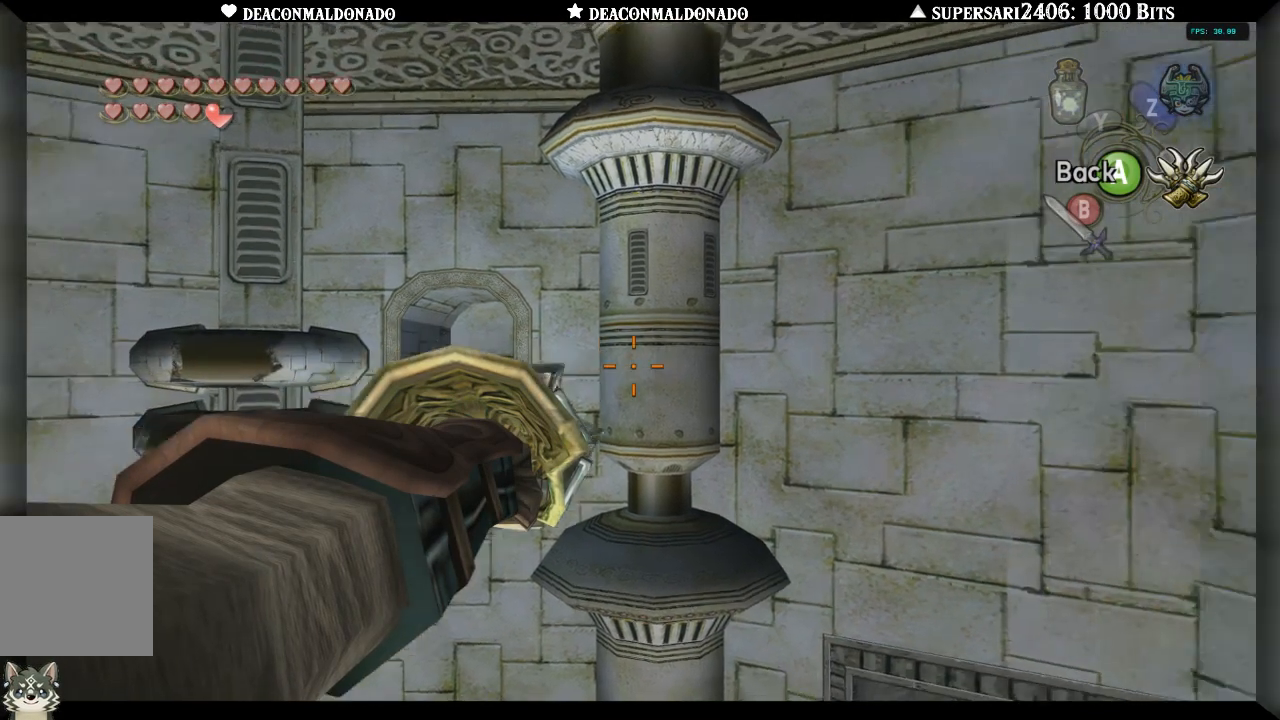
{"dt_ms": 500, "buttons": ["X"], "left_stick": "right", "right_stick": "center", "events": []}
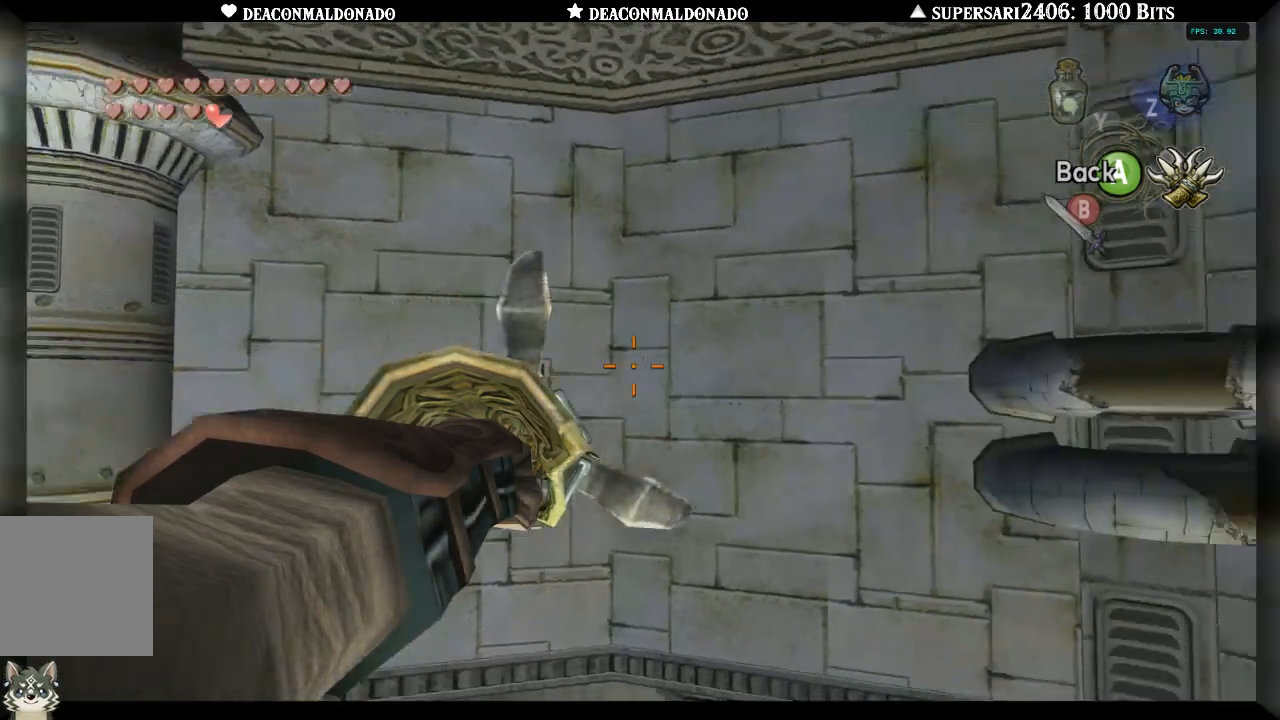
{"dt_ms": 500, "buttons": ["X"], "left_stick": "right", "right_stick": "center", "events": []}
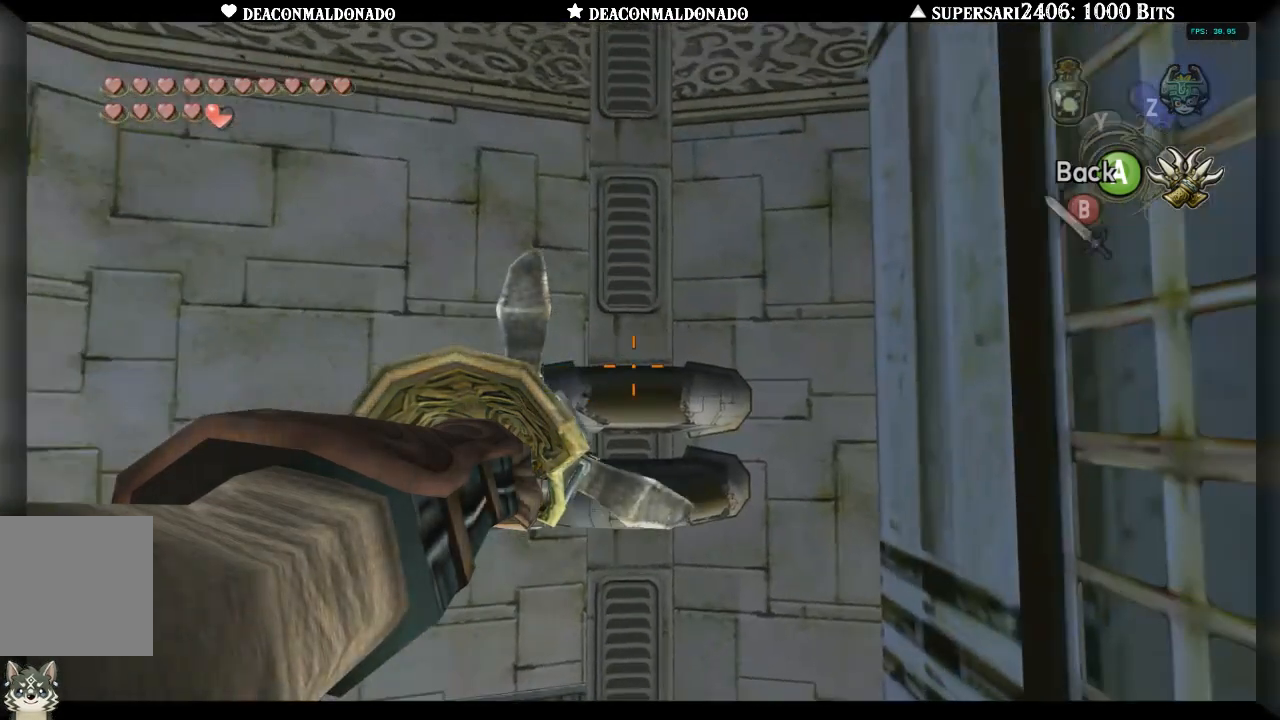
{"dt_ms": 500, "buttons": ["X"], "left_stick": "down-right", "right_stick": "center", "events": [[500, "left_stick", "down-right"]]}
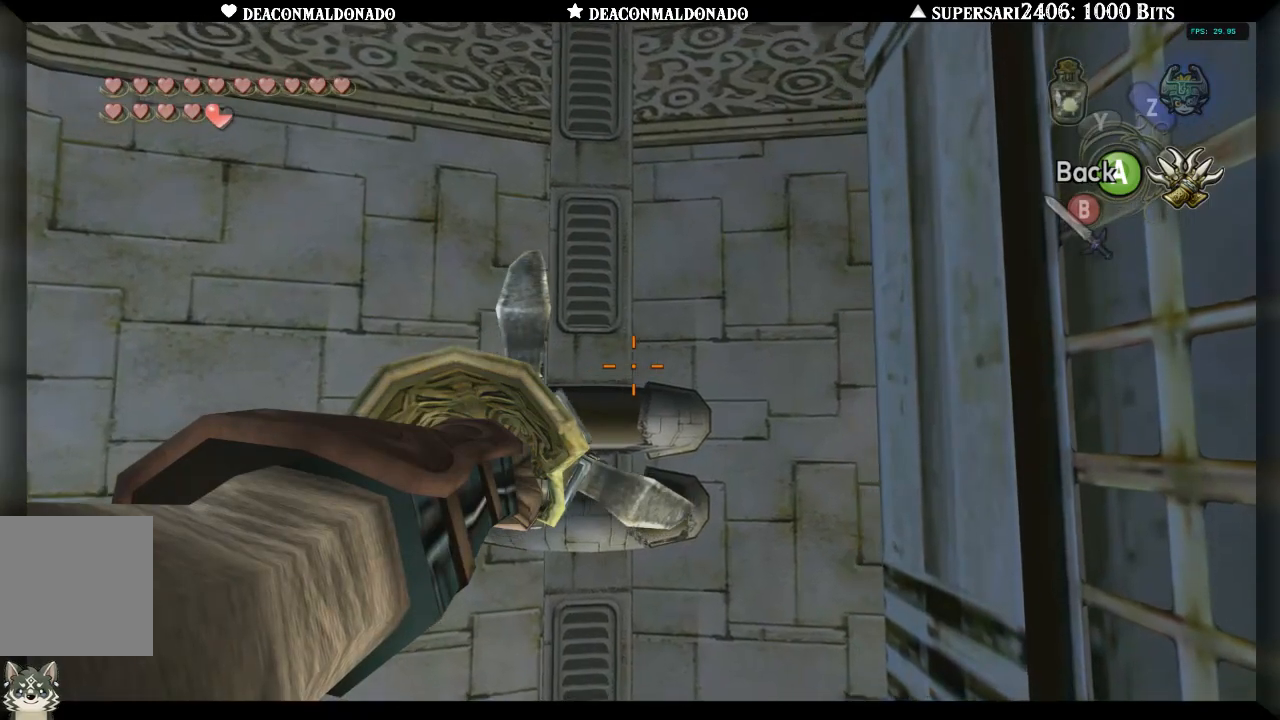
{"dt_ms": 500, "buttons": ["X"], "left_stick": "up-right", "right_stick": "center", "events": [[283, "left_stick", "up-right"]]}
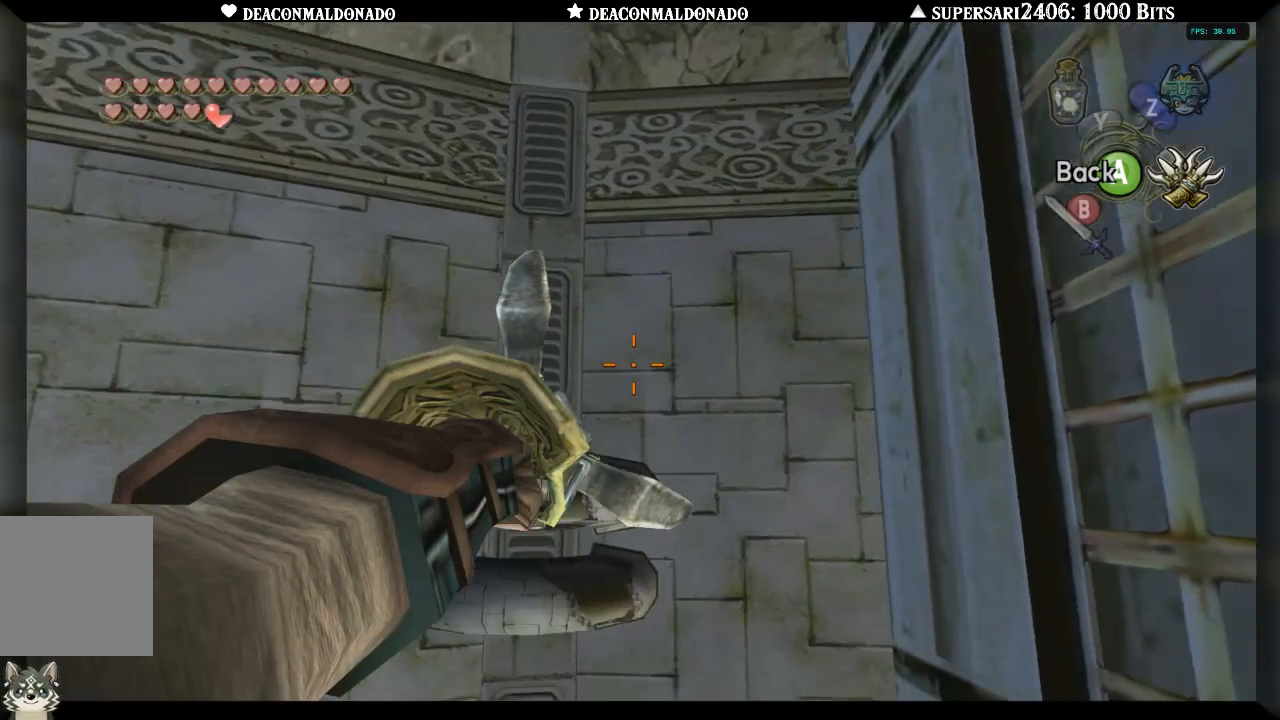
{"dt_ms": 500, "buttons": ["X"], "left_stick": "down-right", "right_stick": "center", "events": [[350, "left_stick", "down-right"]]}
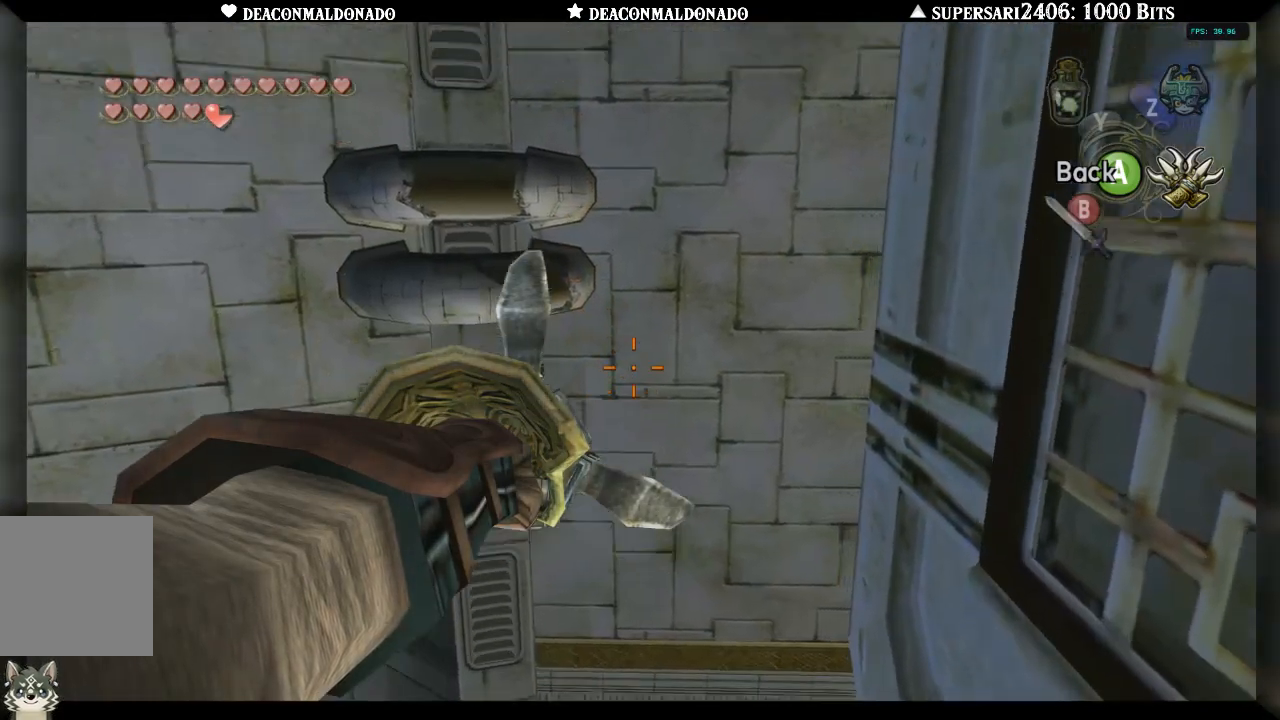
{"dt_ms": 500, "buttons": ["X"], "left_stick": "up-right", "right_stick": "center", "events": [[183, "left_stick", "up-right"]]}